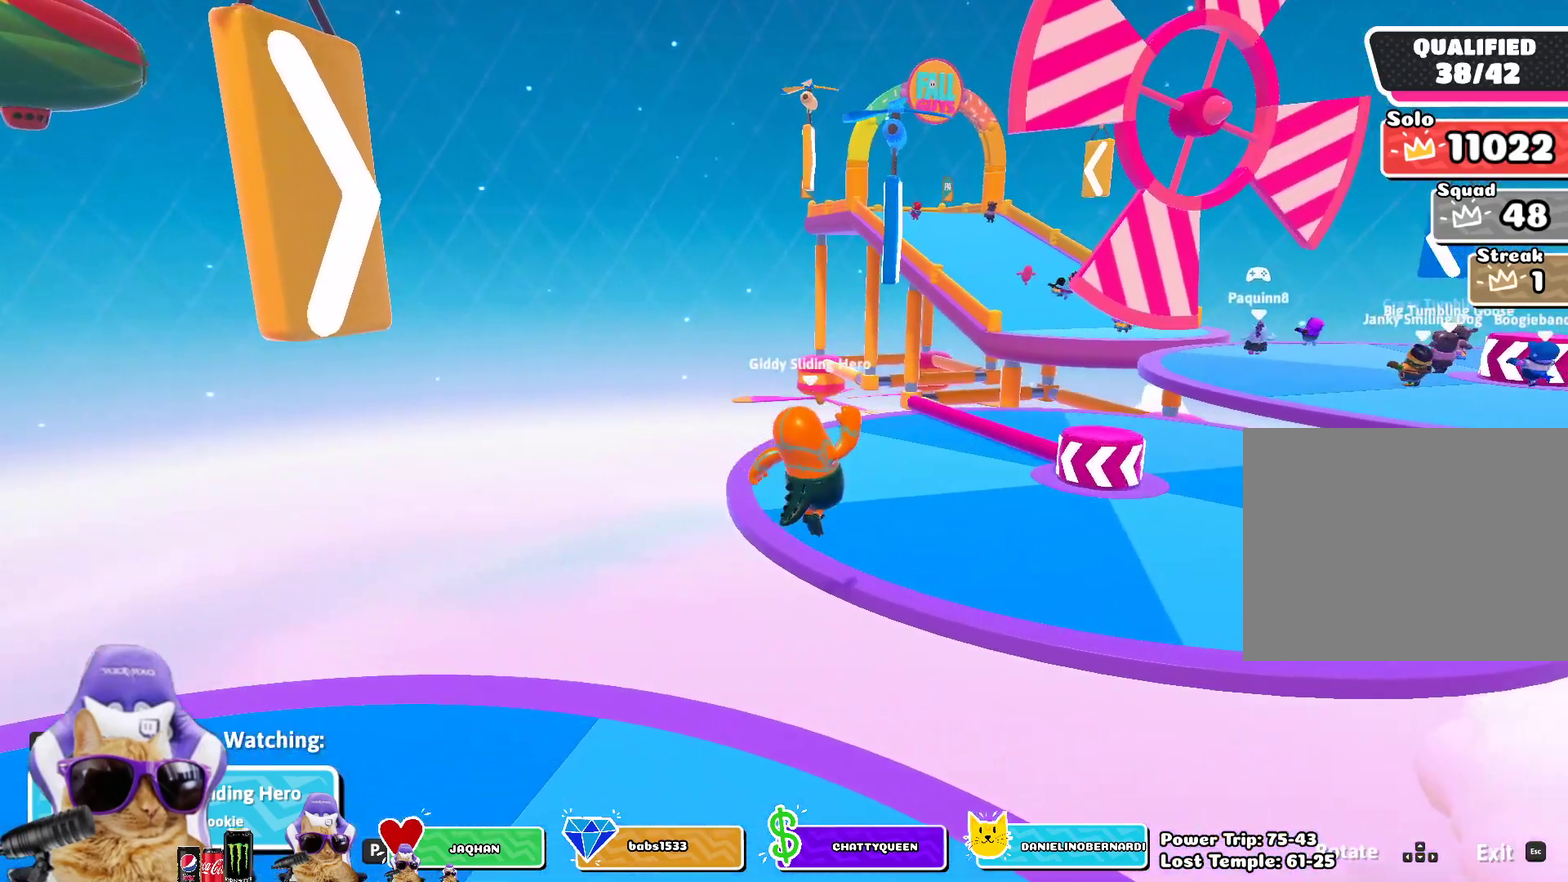
Gameplay with a controller (PlayStation layout); each line is a JSON object with the inputs held at the frame after it (dt_ms = milliseconds from this image to that frame). "events" lists button and stick changes between this image and that frame as [ms after this image, input, new state], when the widget could be followed in between.
{"dt_ms": 400, "buttons": [], "left_stick": "center", "right_stick": "left", "events": [[167, "right_stick", "left"]]}
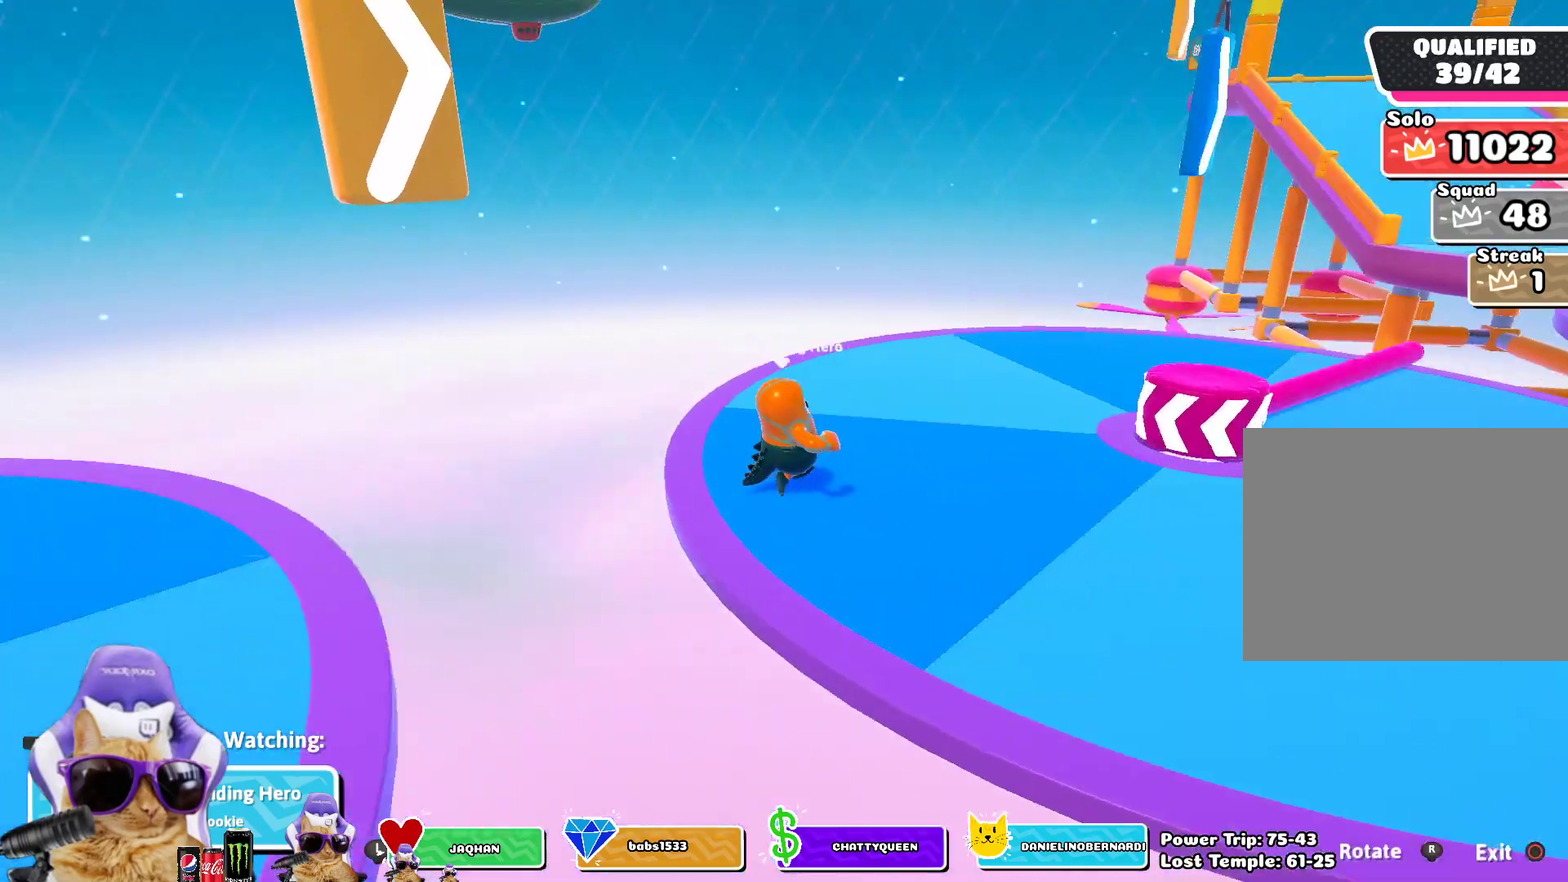
{"dt_ms": 400, "buttons": [], "left_stick": "center", "right_stick": "center", "events": [[333, "right_stick", "center"]]}
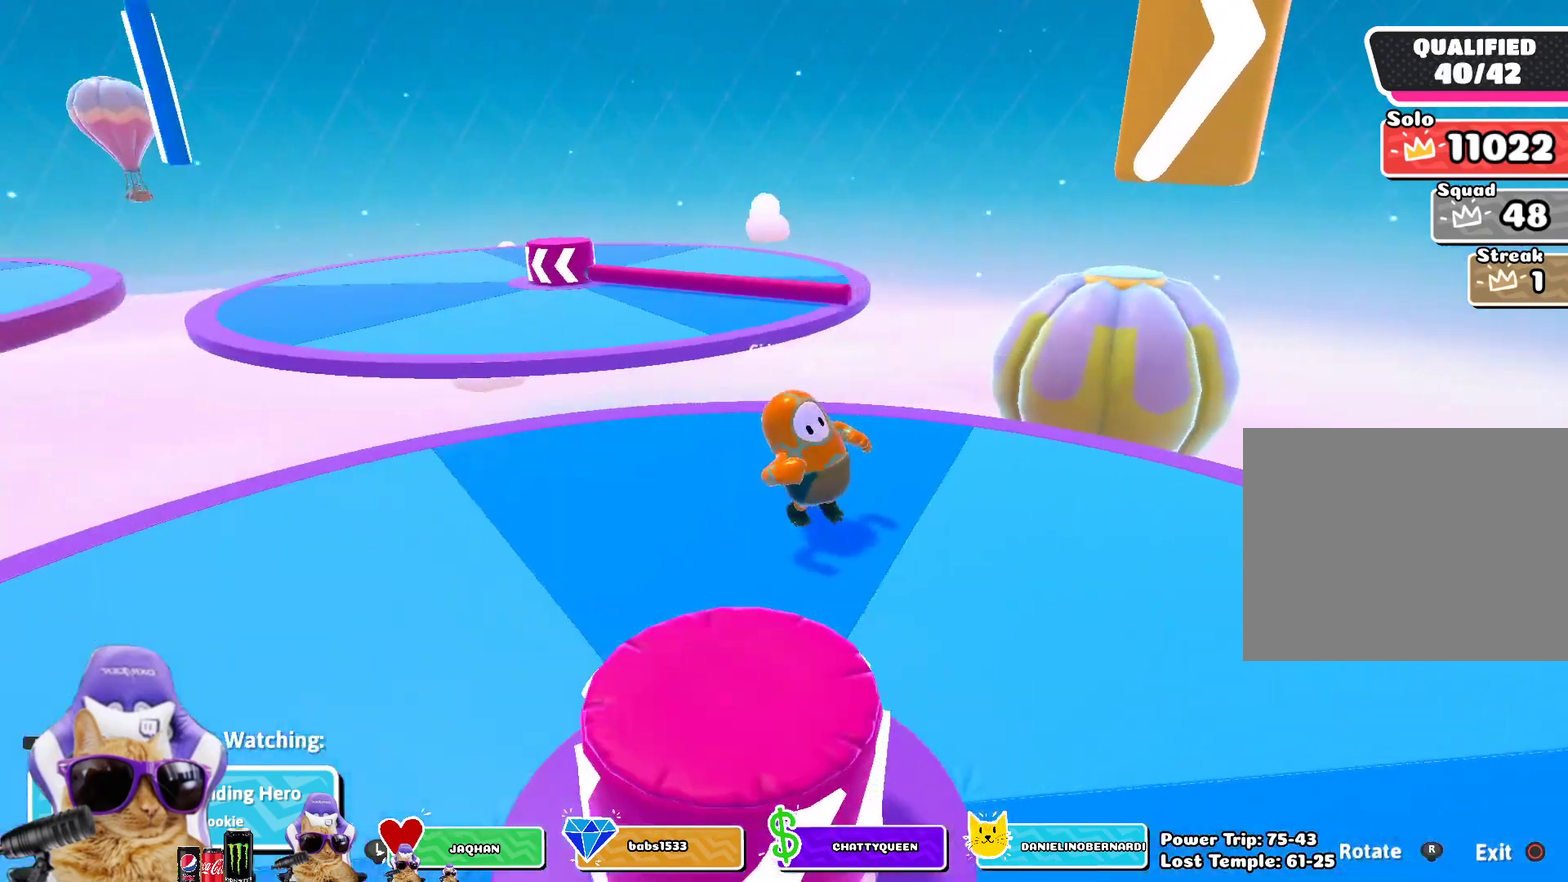
{"dt_ms": 700, "buttons": [], "left_stick": "center", "right_stick": "right", "events": [[633, "right_stick", "right"]]}
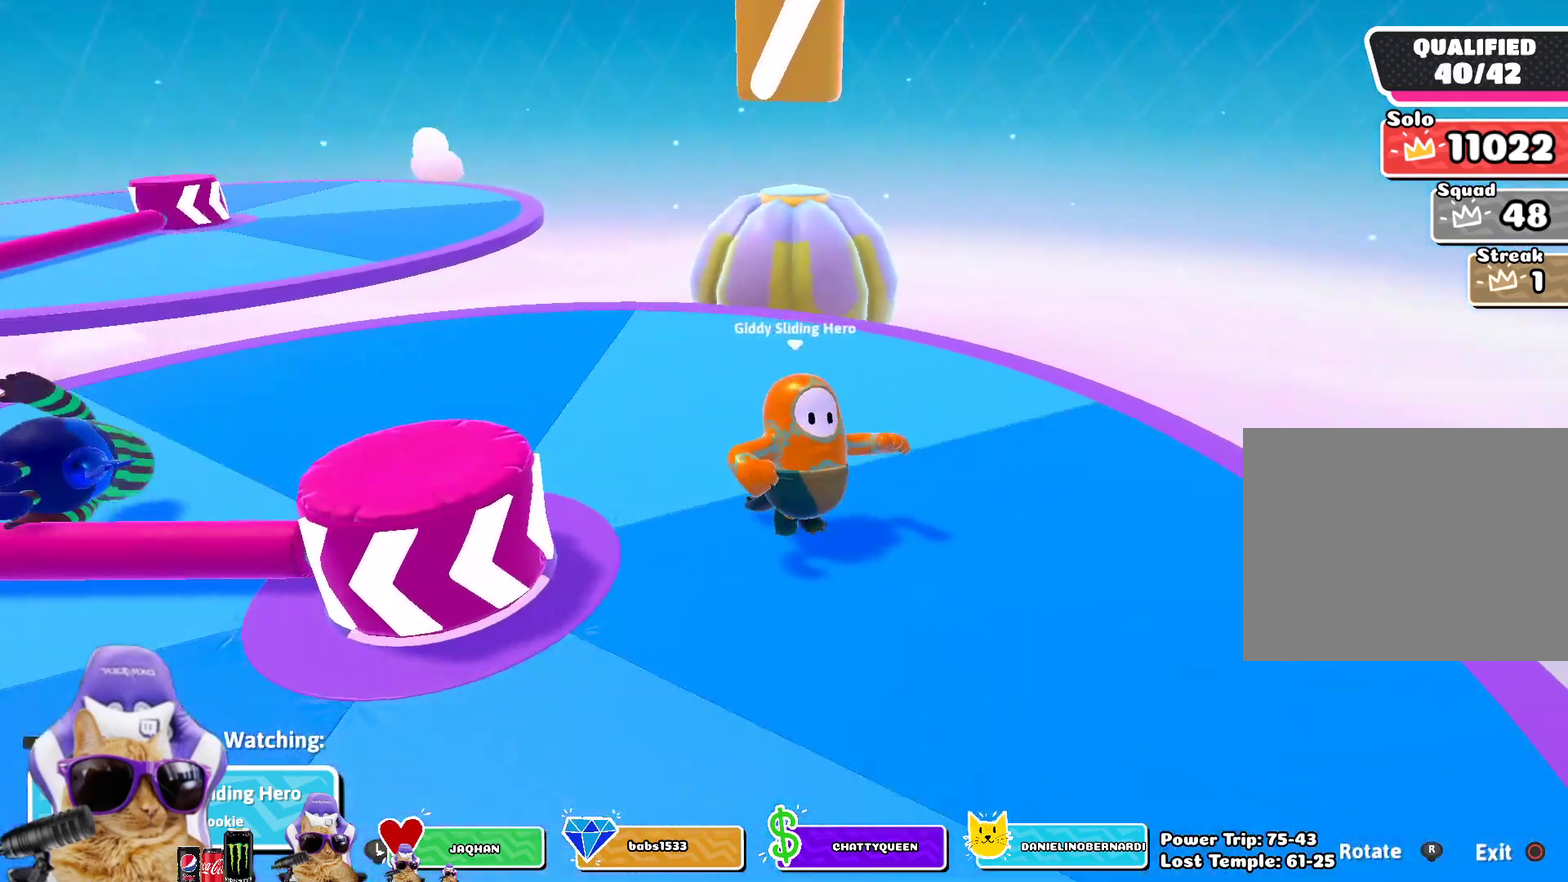
{"dt_ms": 400, "buttons": [], "left_stick": "center", "right_stick": "center", "events": [[333, "right_stick", "center"]]}